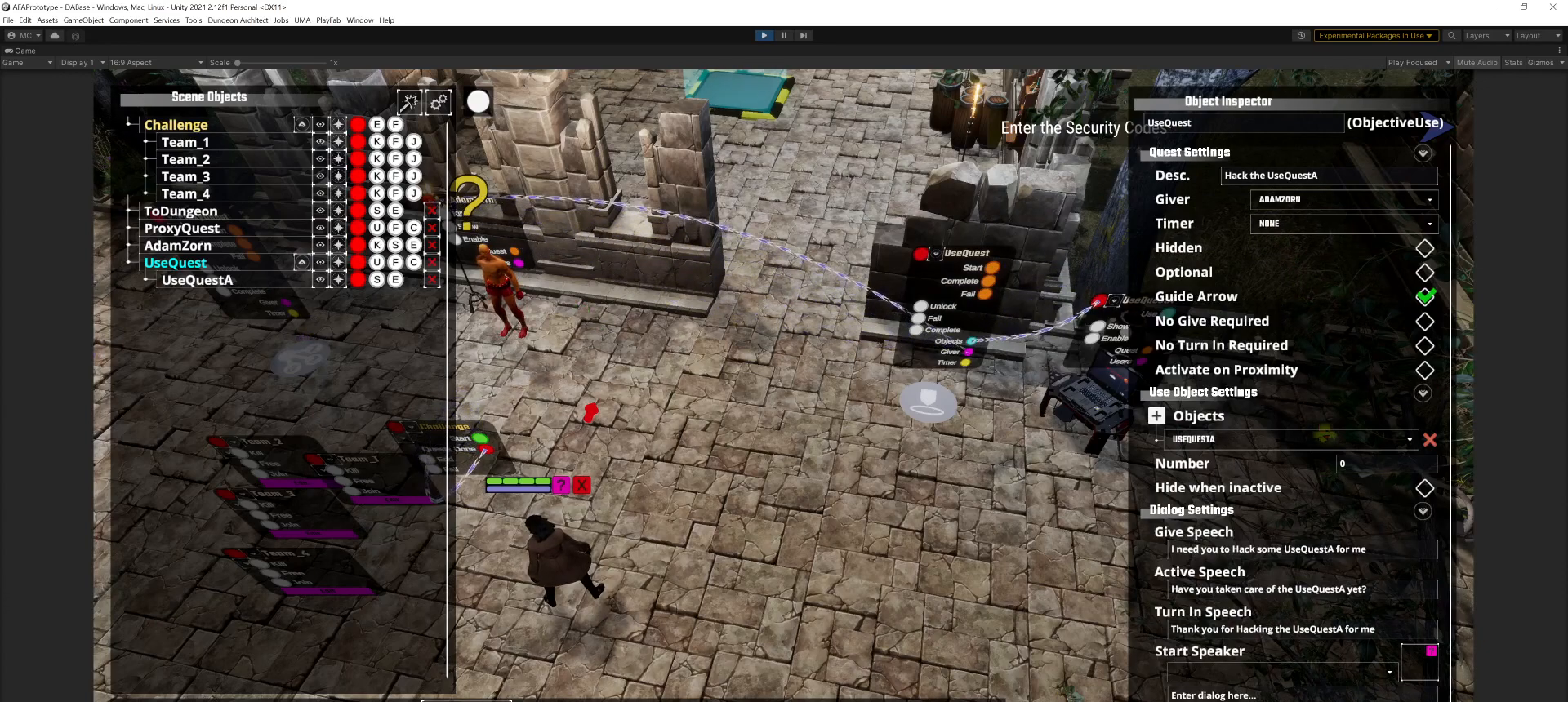
Gameplay with keyboard and mouse; each line is a JSON object with the keys and mouse buttons held at the frame after it. "events" lists presses ("down") and releases ("up") of ".", "/", "0", "1", "2", "3", "4", "5", "6", "7", "8", "9", "a", "alt_l", "alt_r", "b", "backslash", "backspace", "c", "caps_lock", "comma", "ctrl_l", "ctrl_r", "d", "e", "equals", "escape", "f", "g", "h", "i", "j", "k", "l", "lbracket", "m", "minus", "n", "o", "p", "q", "r", "return", "s", "semicolon", "shift_l", "shift_r", "space", "super", "t", "tab", "u", "v", "w", "x", "y", "z", "mouse_left", "mouse_middle", "mouse_right", "mouse_wheel_up" and "mouse_wheel_down" between this image and that frame as [ms after this image, input, new state], when the widget could be followed in between. "mouse_left", "mouse_middle", "mouse_right", "mouse_wheel_up", "mouse_wheel_down" = the "left", "middle", "right", "wheel_up", "wheel_down" buttons of the "mouse" list. No other keys are recorded. Mouse movement is not recorded.
{"keys": [], "mouse": [], "events": [[167, "mouse_left", "down"], [334, "mouse_left", "up"]]}
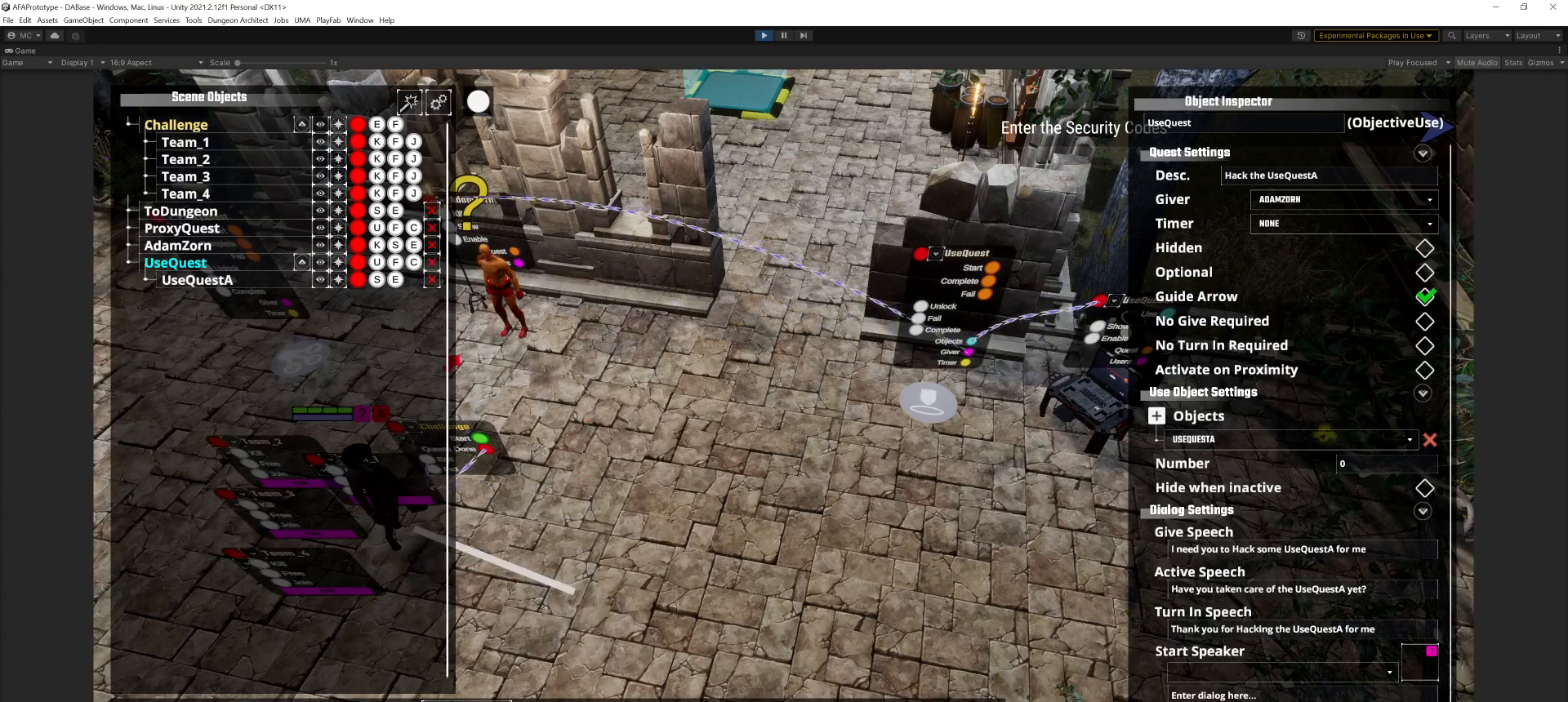
{"keys": [], "mouse": [], "events": []}
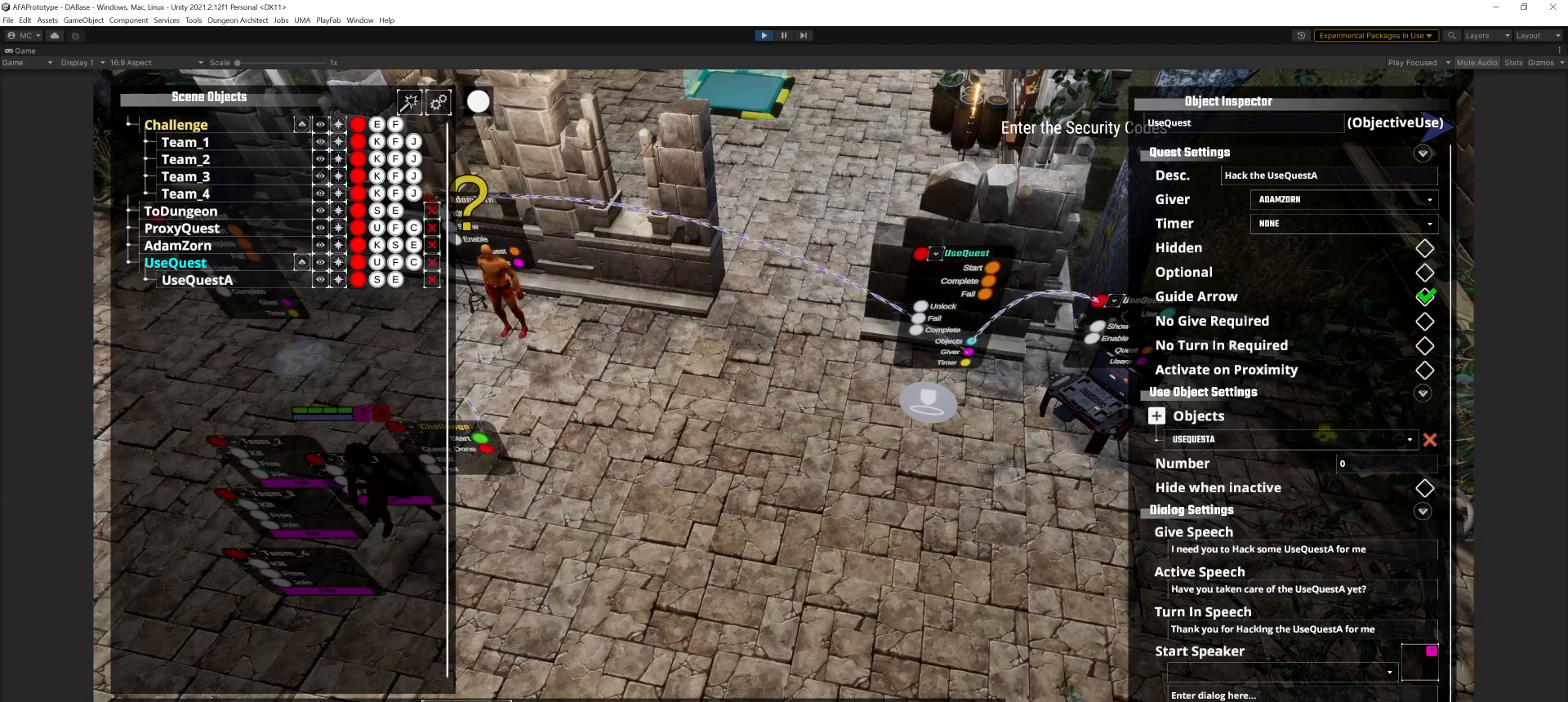
{"keys": [], "mouse": [], "events": []}
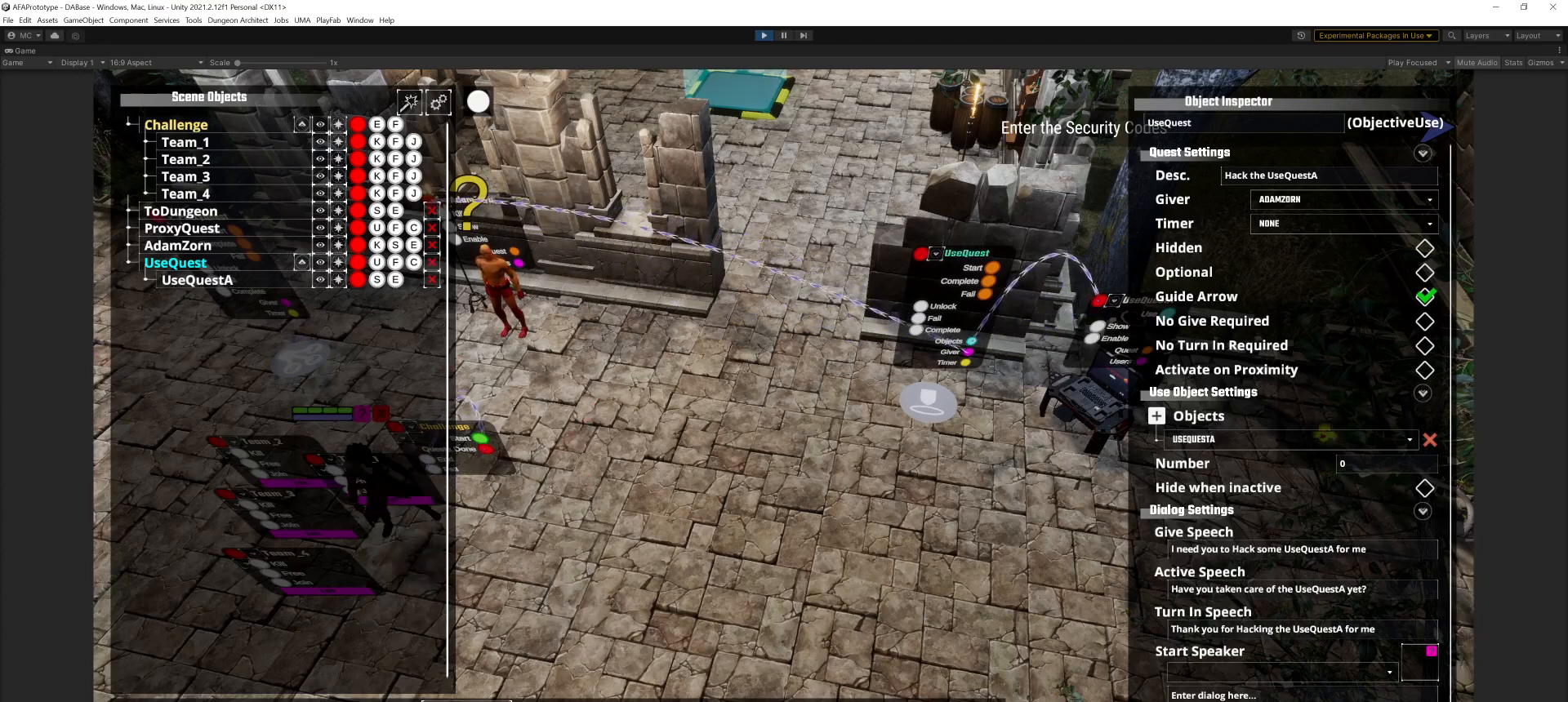
{"keys": [], "mouse": [], "events": []}
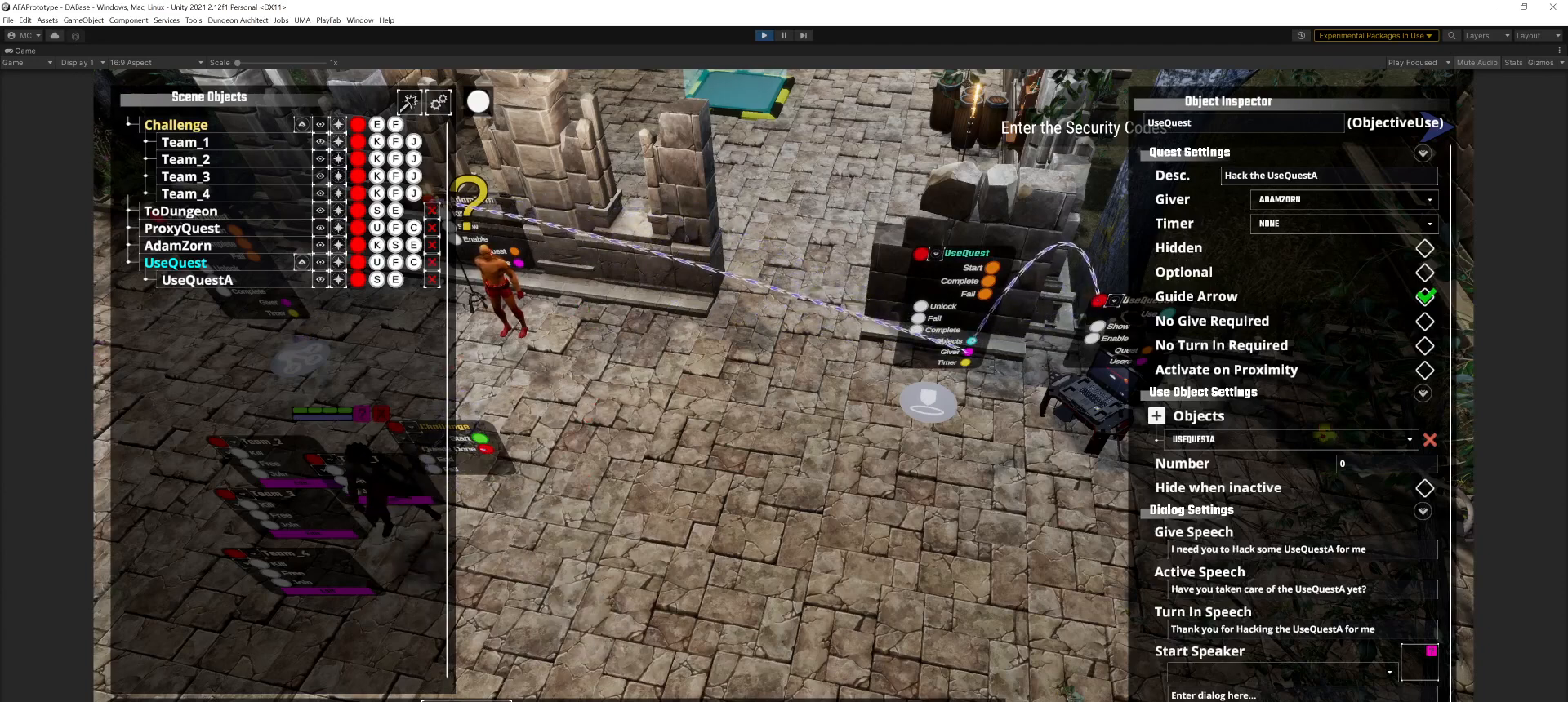
{"keys": [], "mouse": [], "events": [[300, "mouse_left", "down"], [400, "mouse_left", "up"]]}
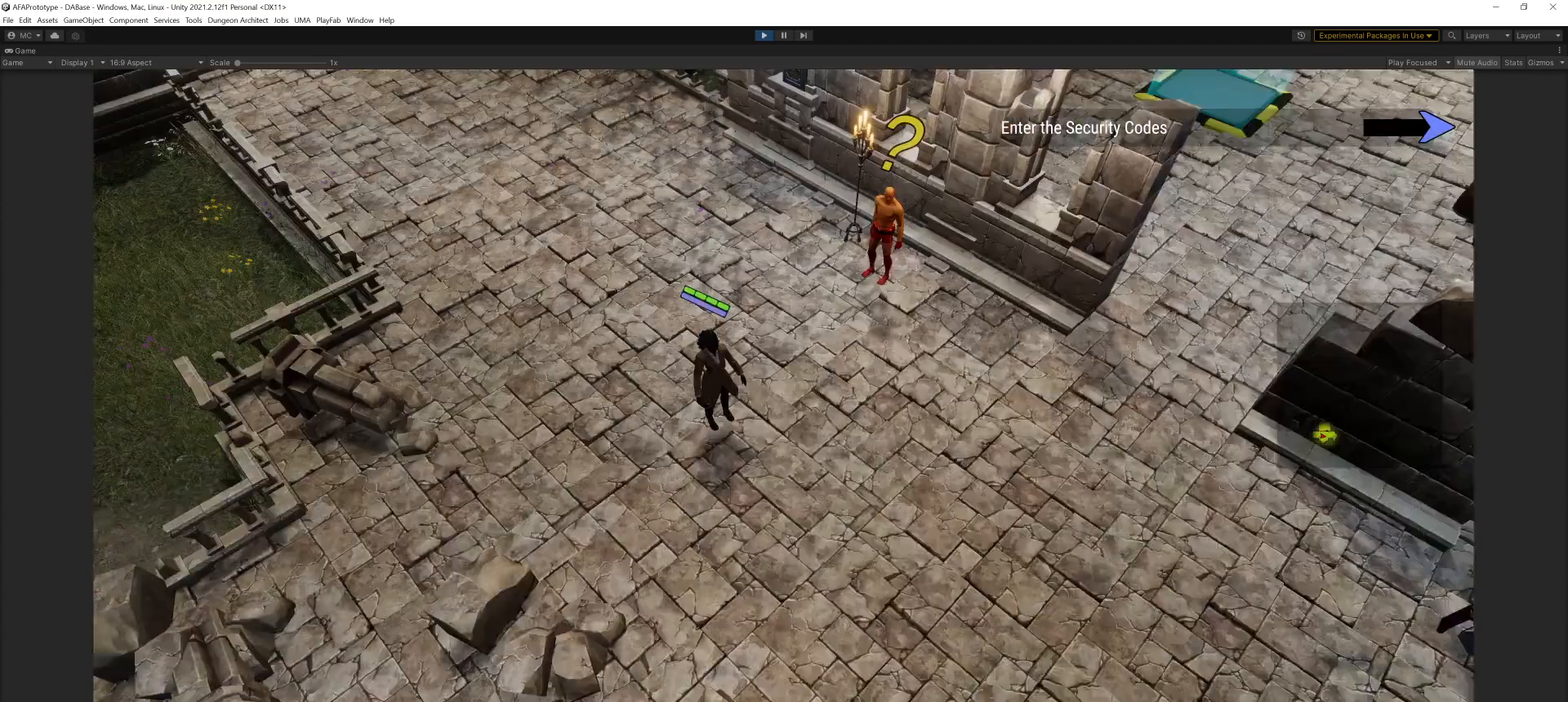
{"keys": [], "mouse": [], "events": []}
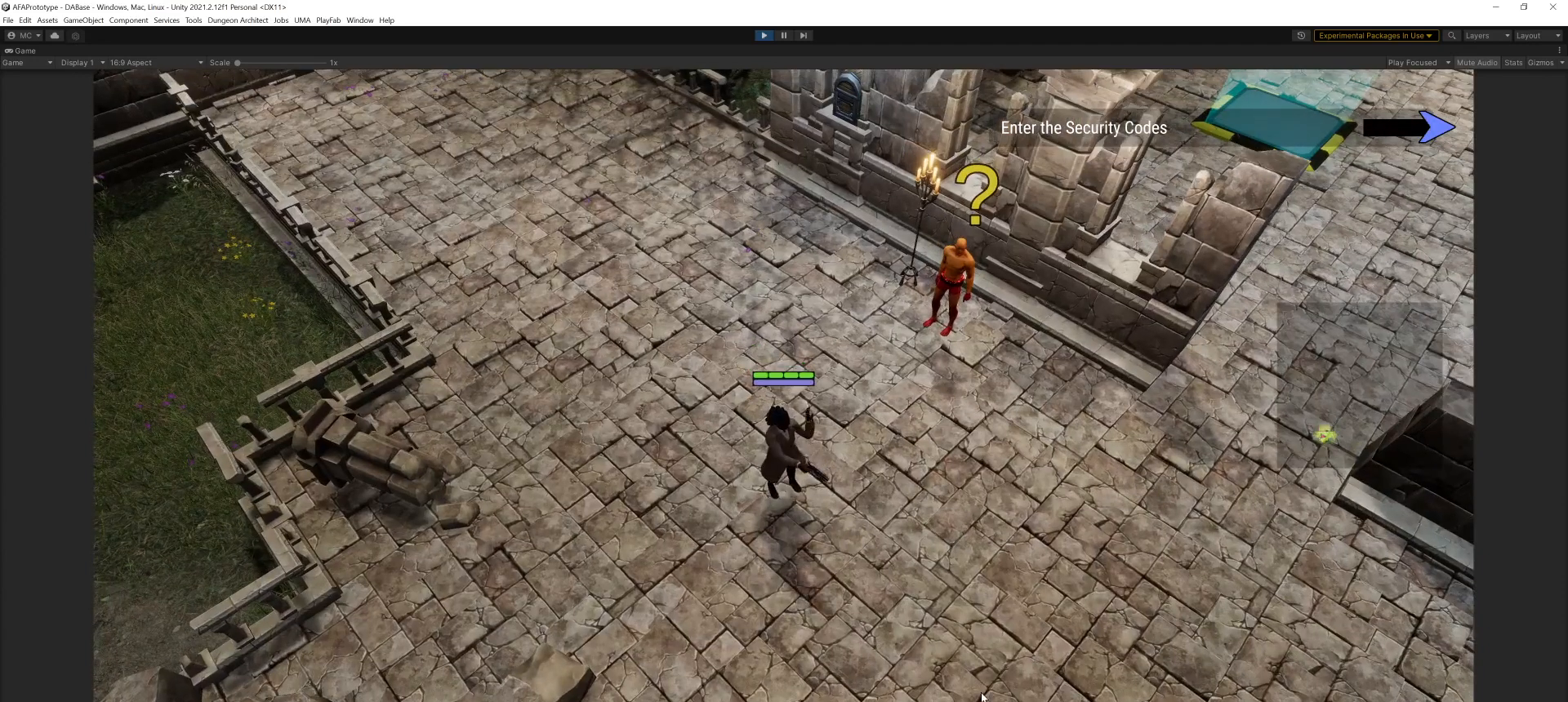
{"keys": [], "mouse": [], "events": []}
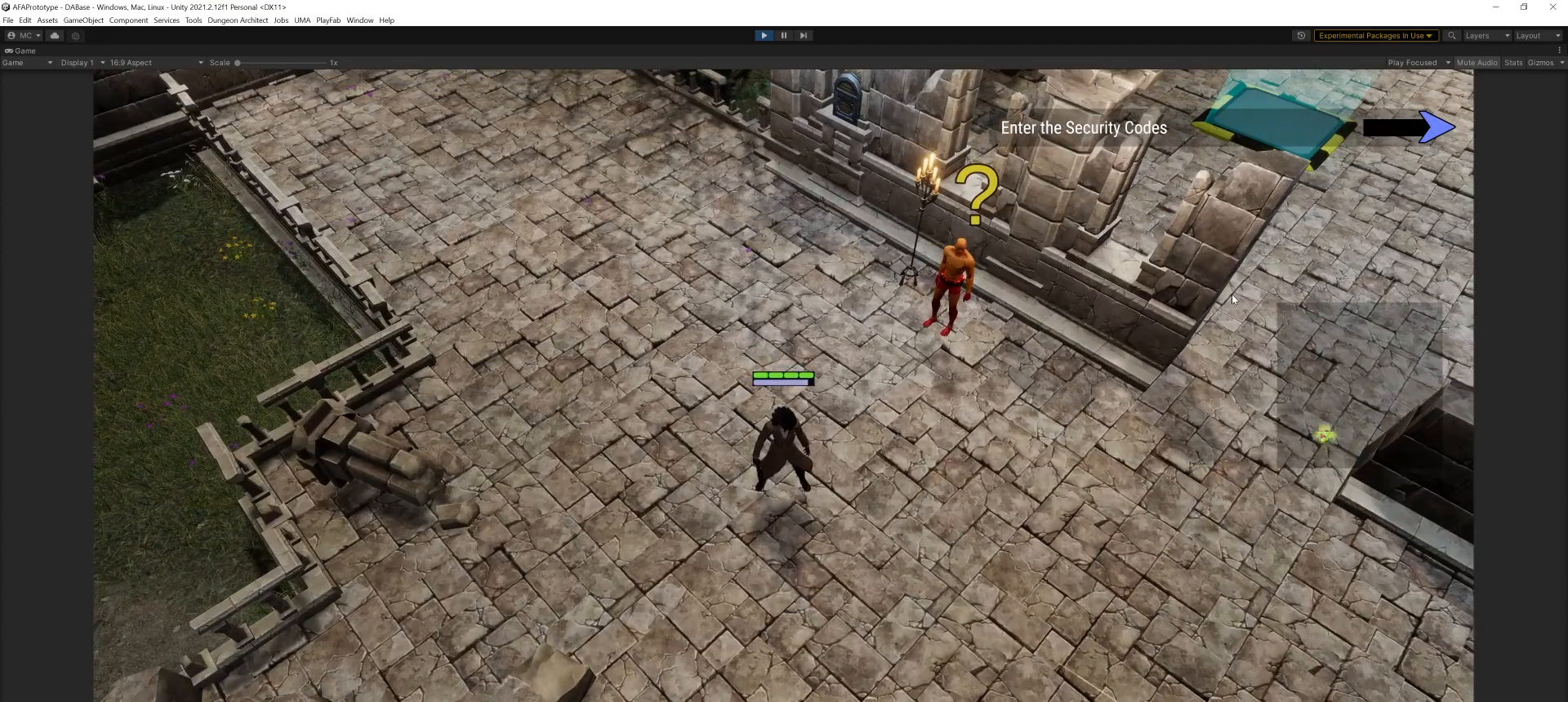
{"keys": [], "mouse": [], "events": []}
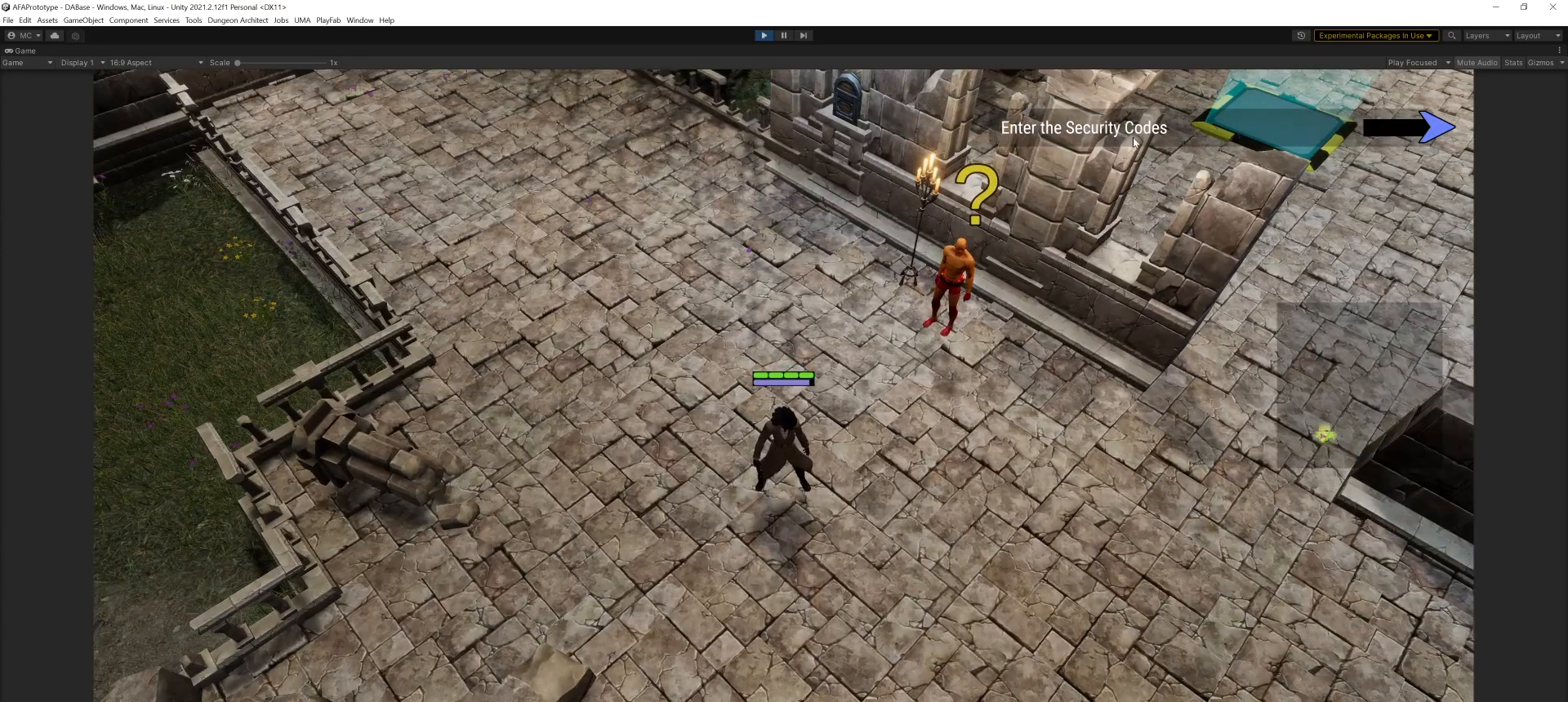
{"keys": [], "mouse": [], "events": []}
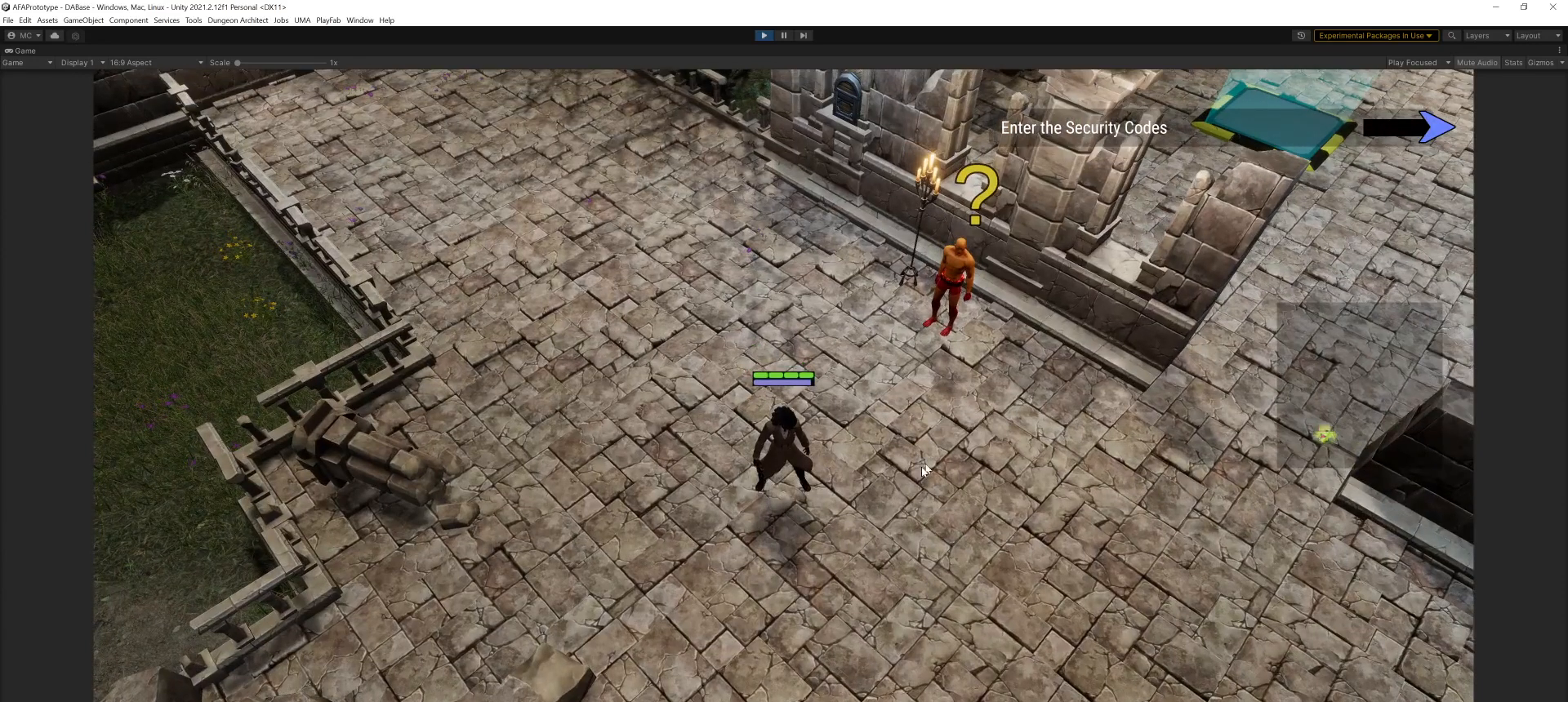
{"keys": [], "mouse": ["left"], "events": [[468, "mouse_left", "down"]]}
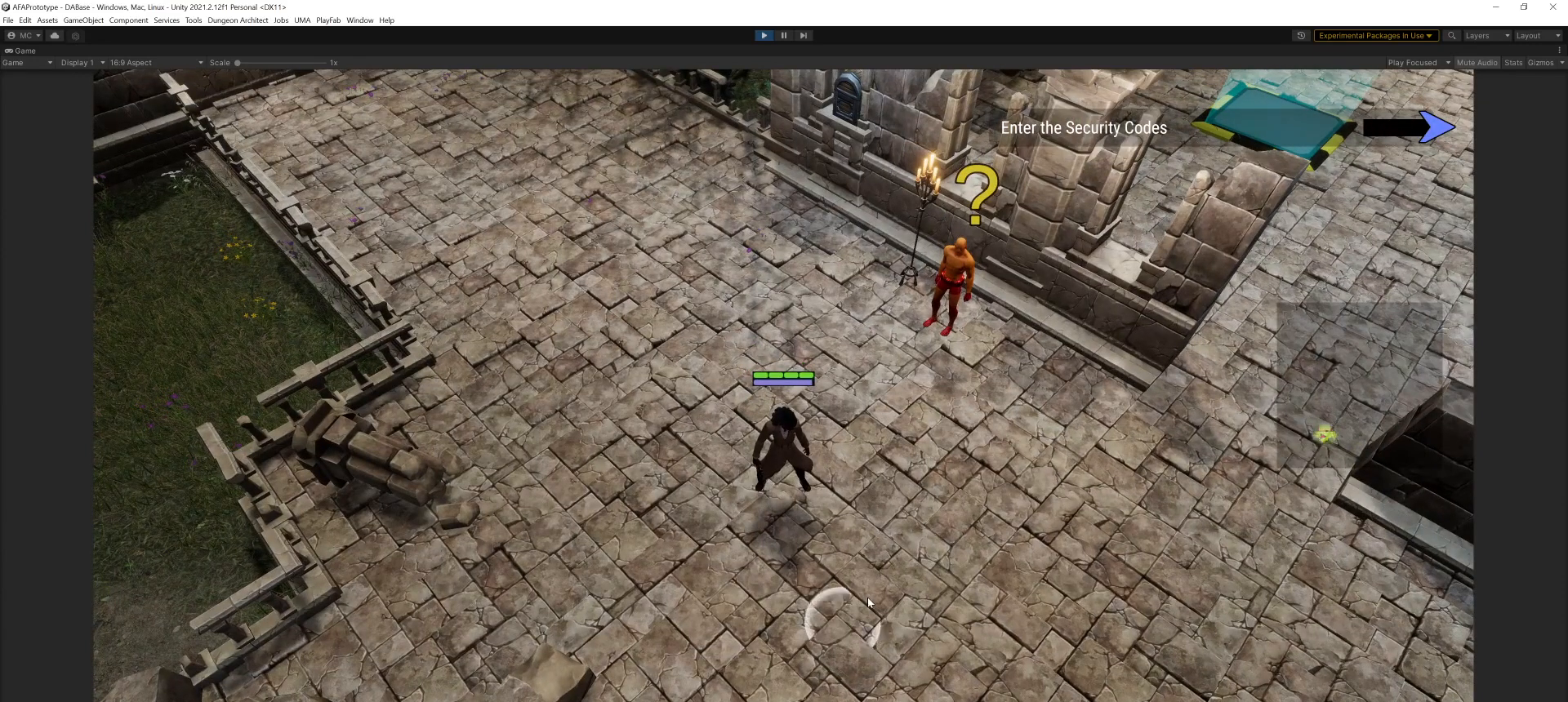
{"keys": [], "mouse": ["left"], "events": []}
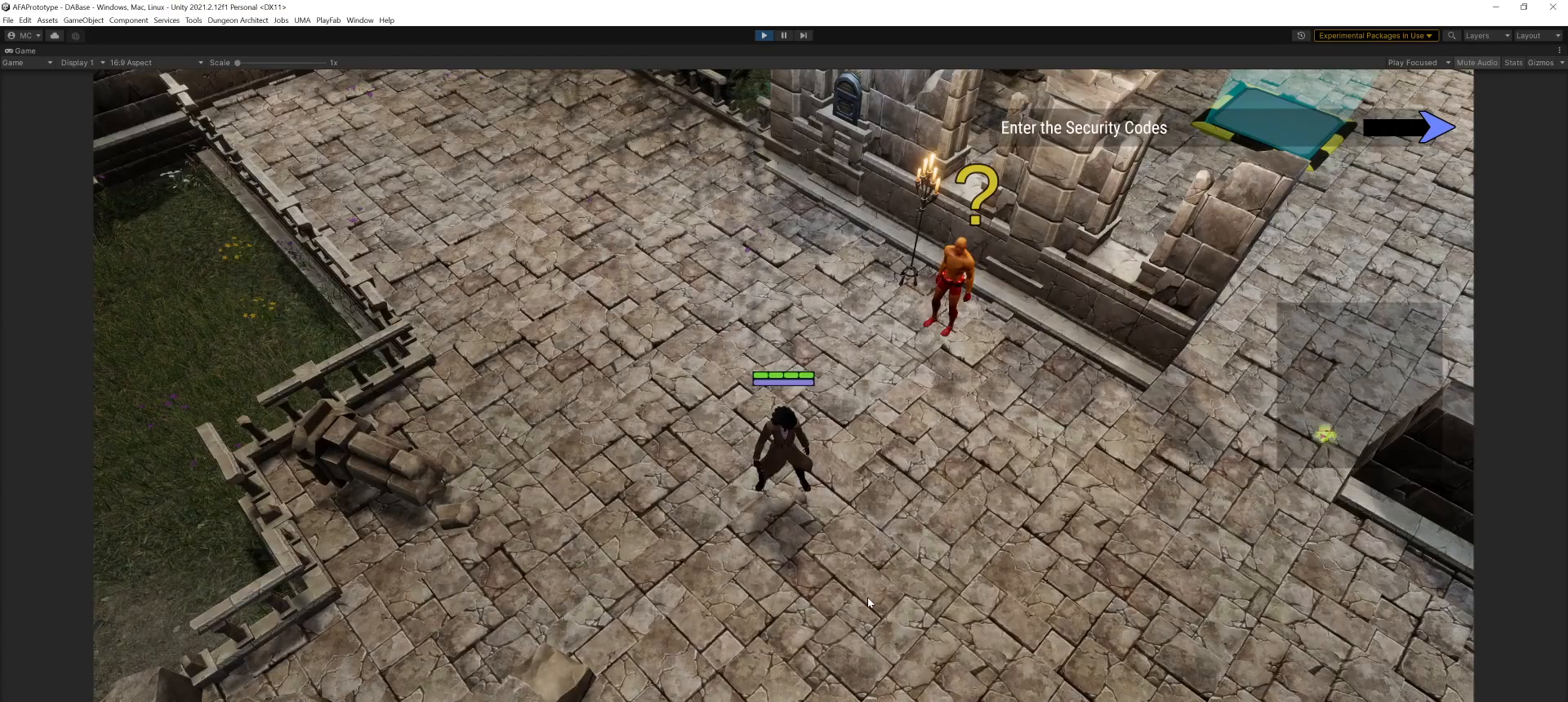
{"keys": [], "mouse": ["left"], "events": [[134, "mouse_left", "up"], [468, "mouse_left", "down"]]}
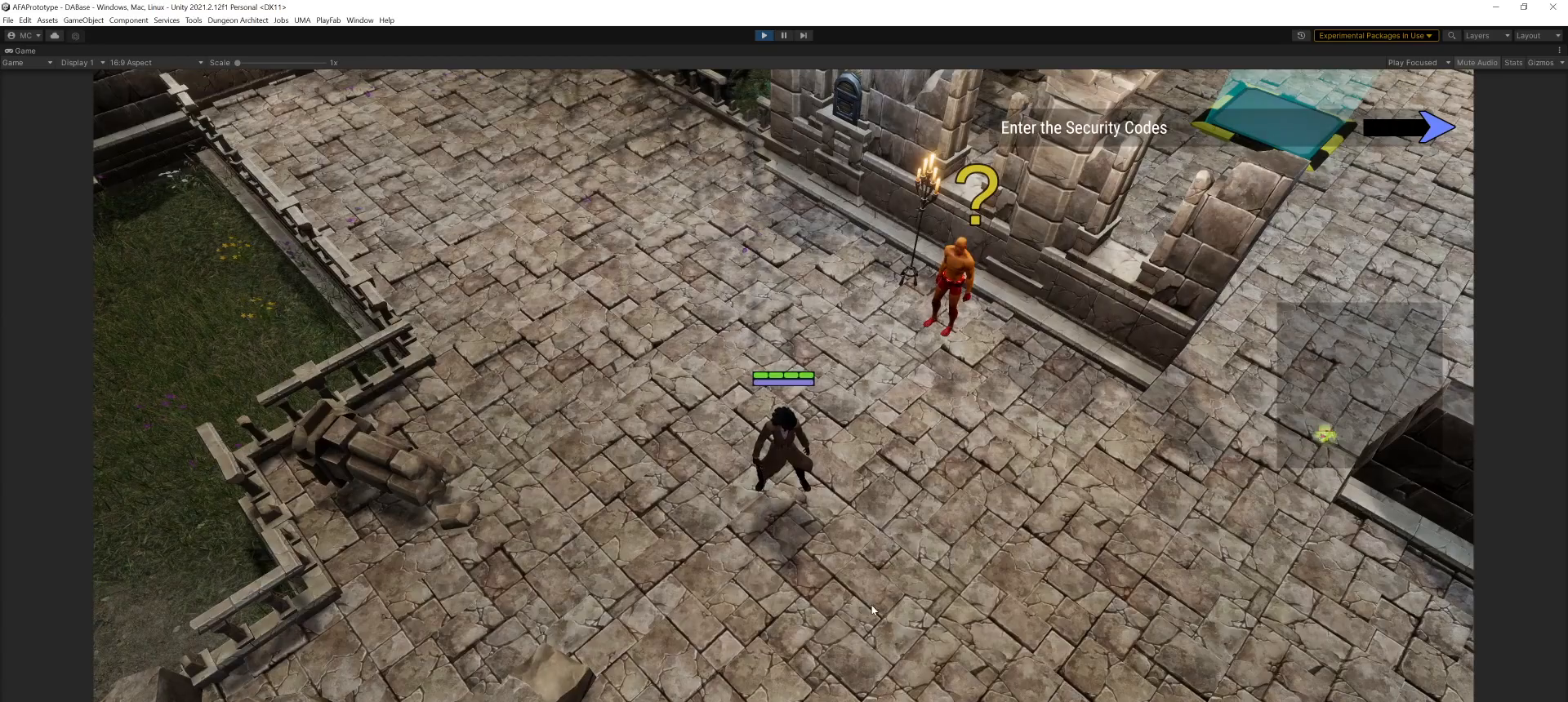
{"keys": [], "mouse": ["left"], "events": [[100, "mouse_left", "up"], [434, "mouse_left", "down"]]}
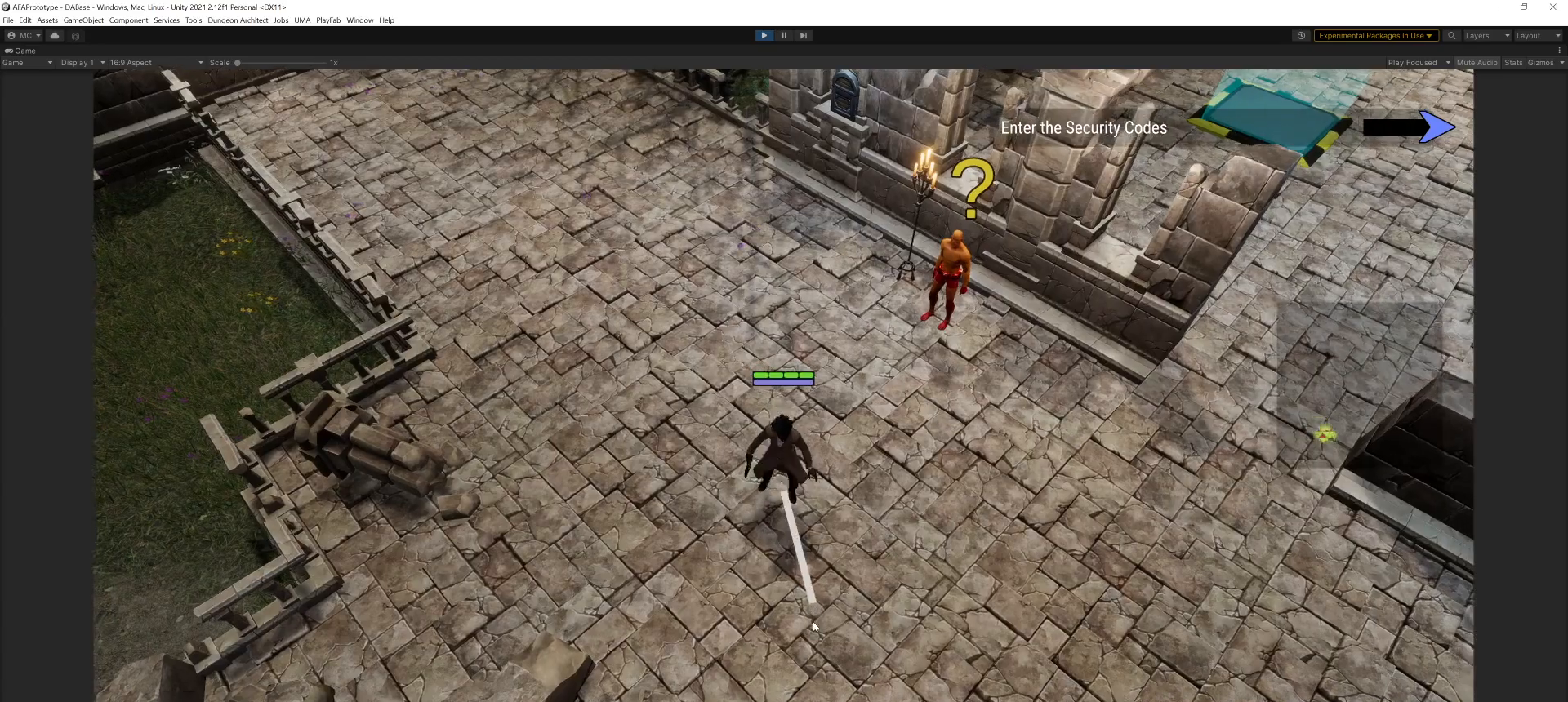
{"keys": [], "mouse": [], "events": [[34, "mouse_left", "up"], [267, "mouse_left", "down"], [367, "mouse_left", "up"]]}
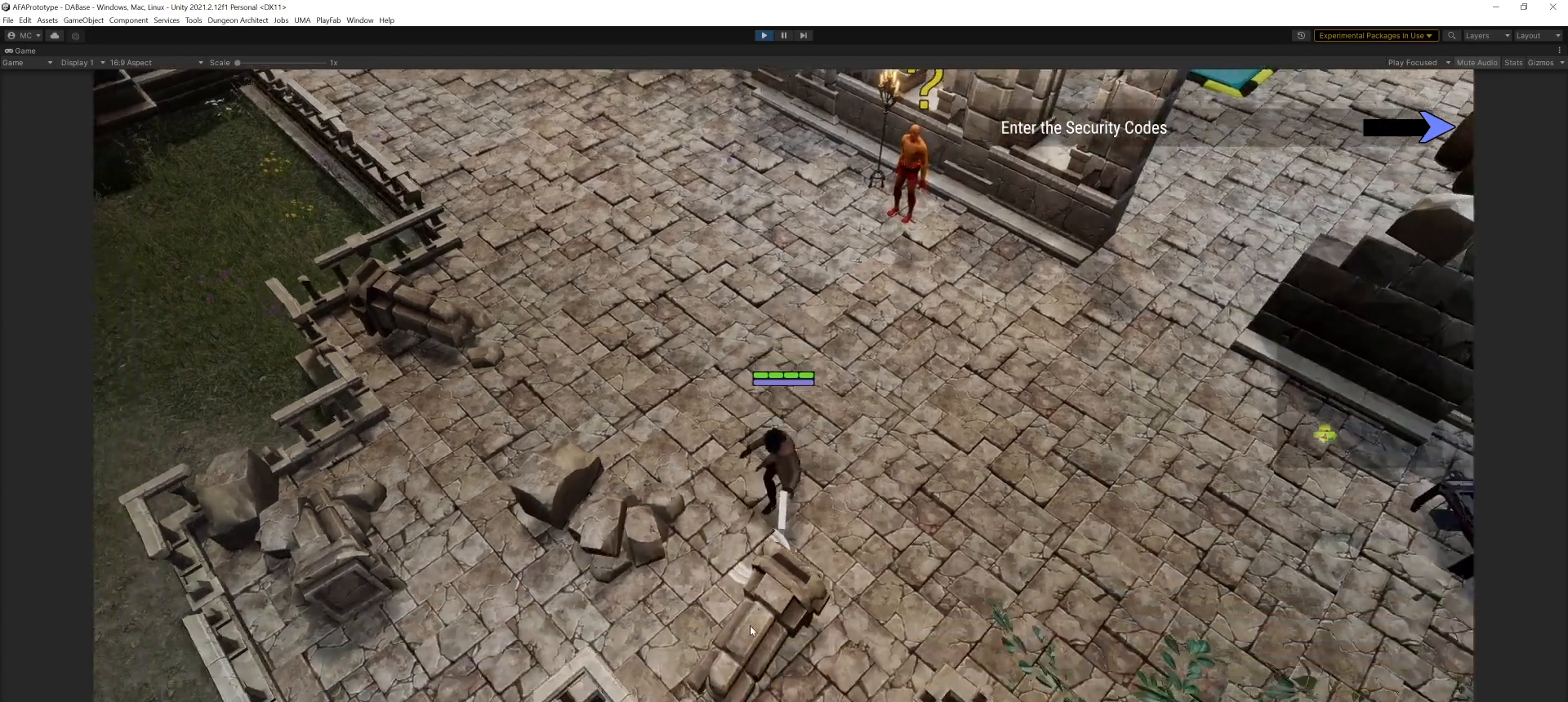
{"keys": [], "mouse": ["left"], "events": [[434, "mouse_left", "down"]]}
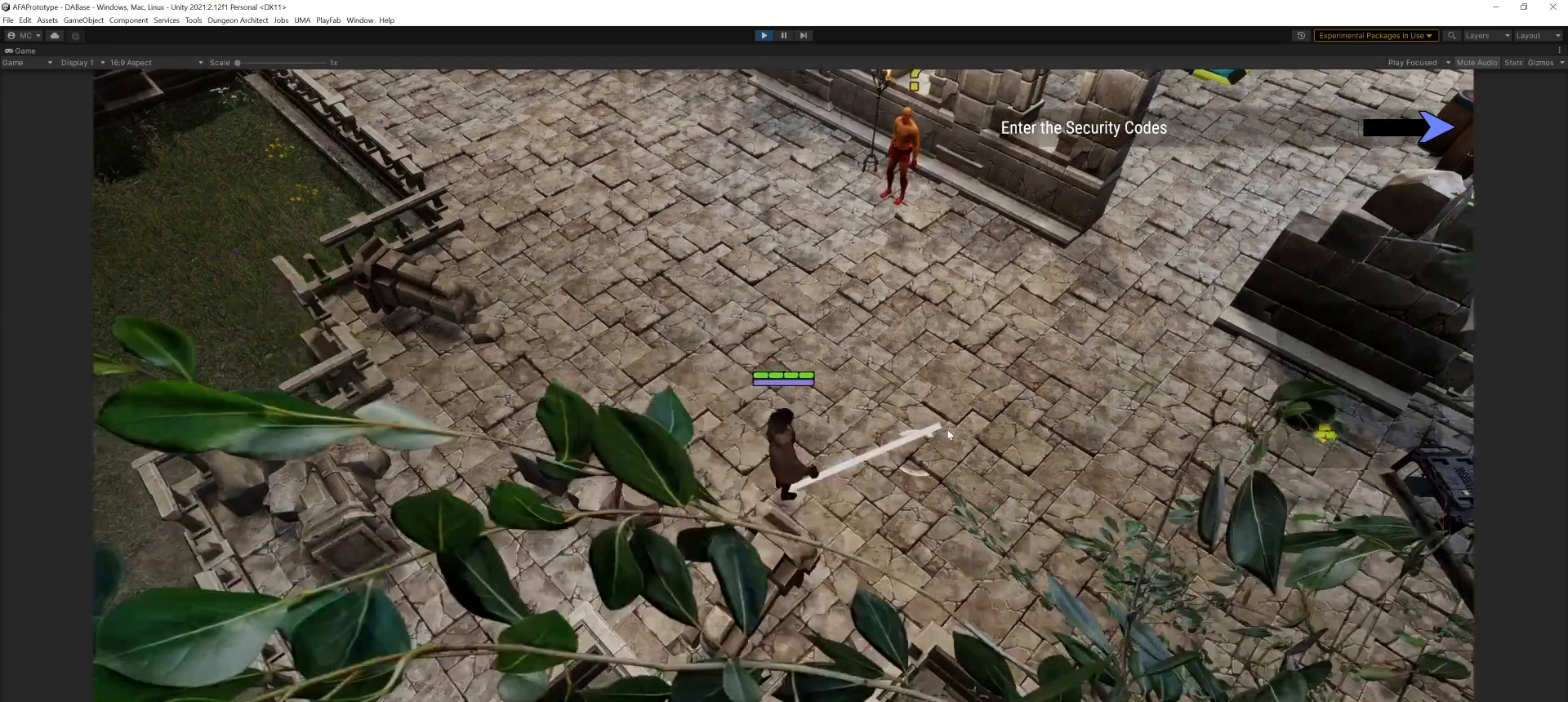
{"keys": [], "mouse": [], "events": [[367, "mouse_left", "up"]]}